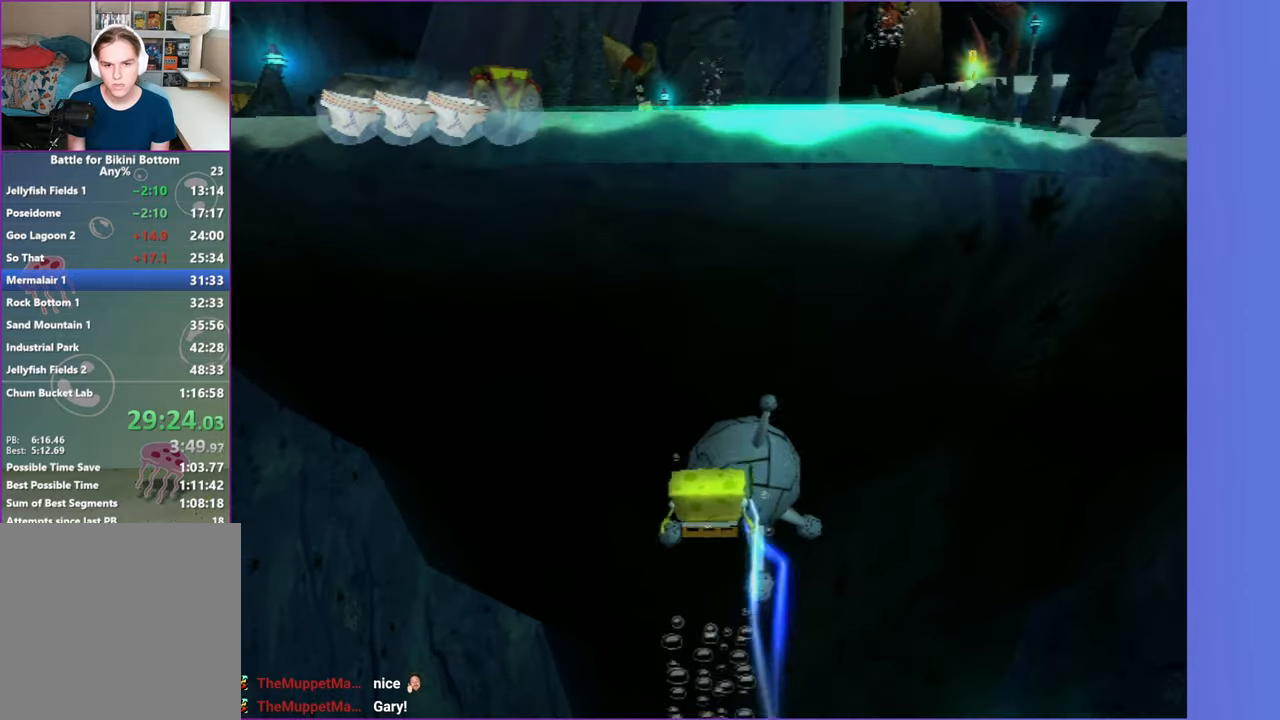
Gameplay with a controller (Xbox layout); each line is a JSON object with the inputs held at the frame after it. "events" lists button and stick changes between this image and that frame as [ms after this image, input, new state], when the widget could be followed in between.
{"buttons": [], "left_stick": "up", "right_stick": "center", "events": [[67, "A", "down"], [133, "A", "up"], [233, "A", "down"], [317, "A", "up"], [417, "left_stick", "up"]]}
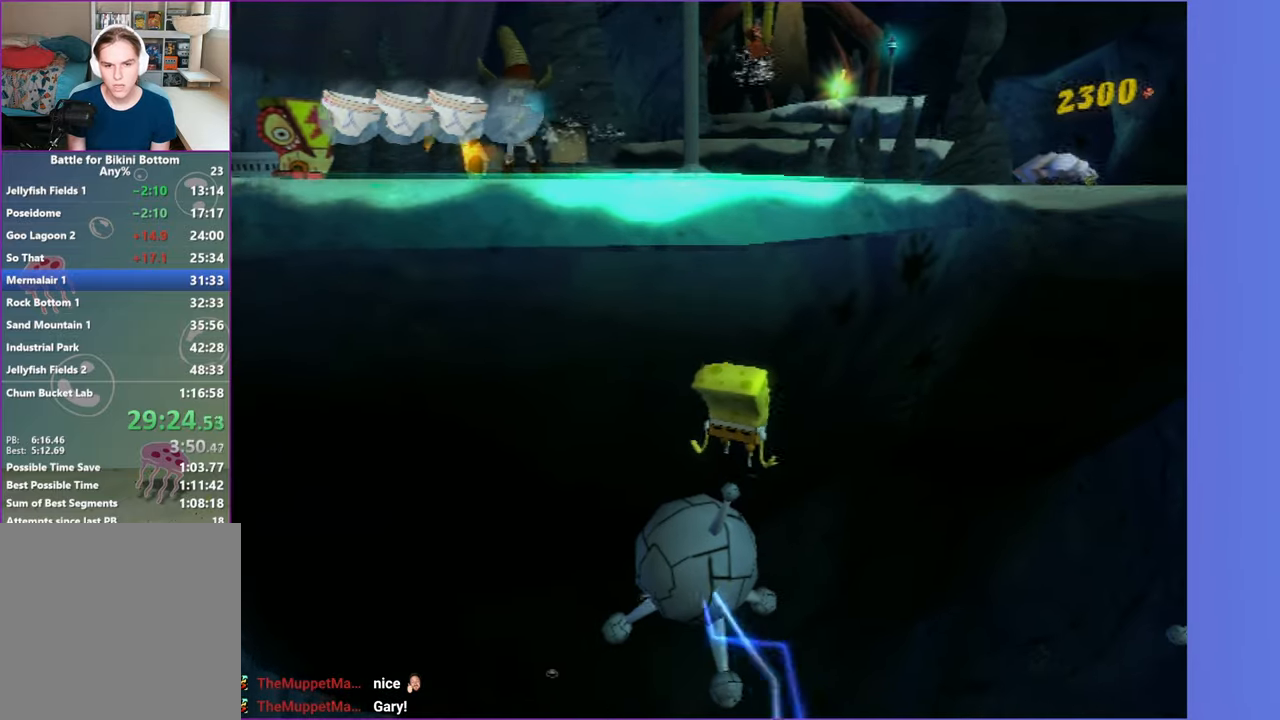
{"buttons": [], "left_stick": "right", "right_stick": "center", "events": [[167, "left_stick", "up-right"], [283, "A", "down"], [300, "left_stick", "center"], [417, "A", "up"], [500, "left_stick", "right"]]}
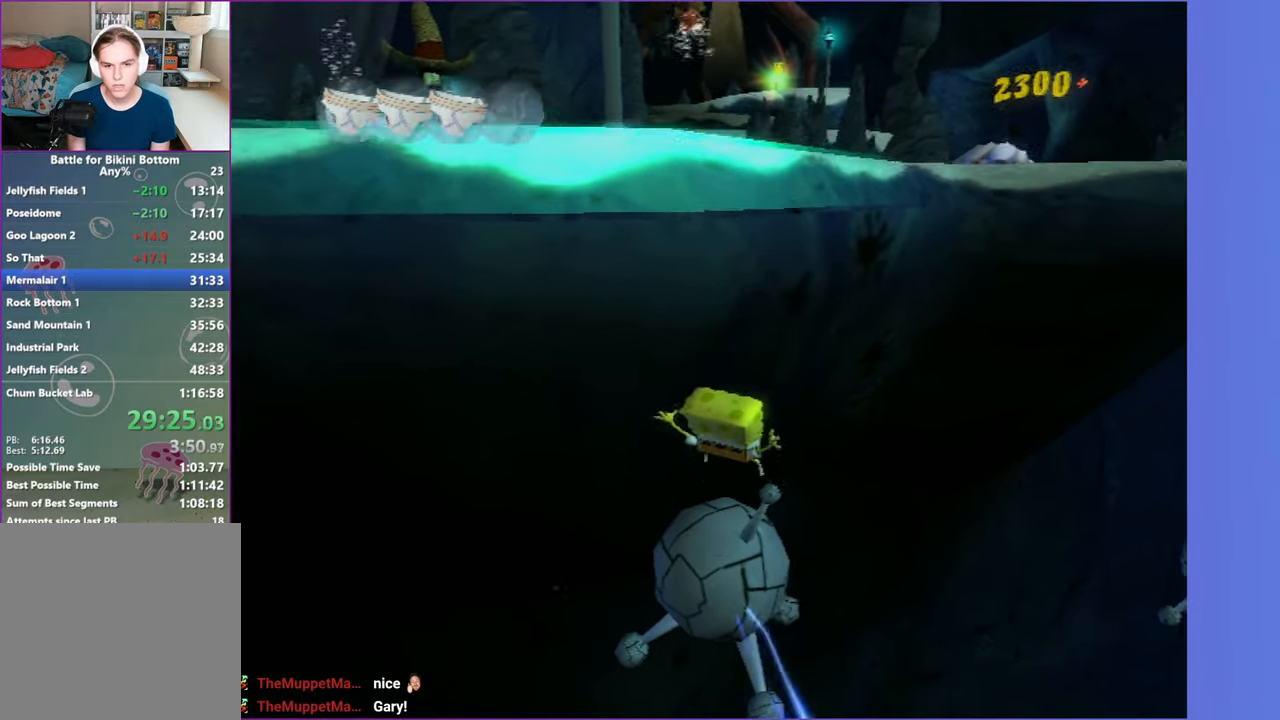
{"buttons": ["A"], "left_stick": "center", "right_stick": "center", "events": [[117, "left_stick", "up-right"], [417, "left_stick", "center"], [483, "A", "down"]]}
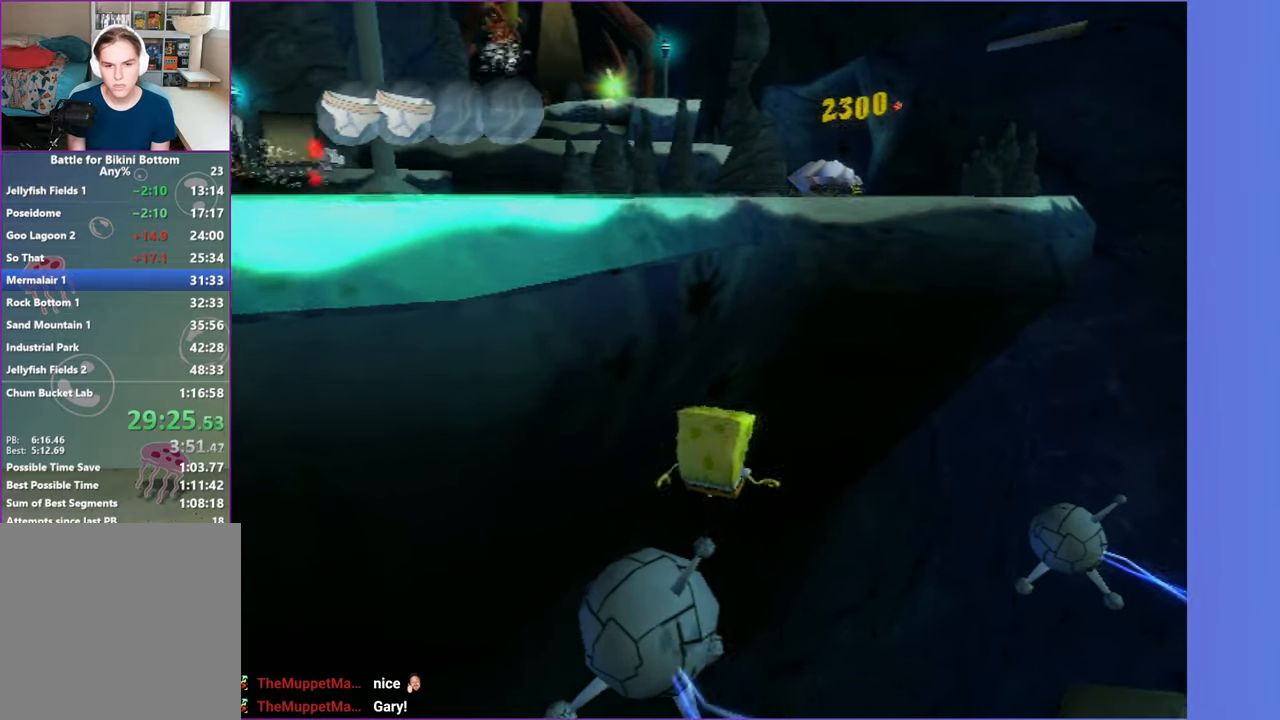
{"buttons": [], "left_stick": "up-left", "right_stick": "center", "events": [[100, "A", "up"], [200, "A", "down"], [267, "A", "up"], [367, "A", "down"], [433, "A", "up"], [467, "left_stick", "up-left"]]}
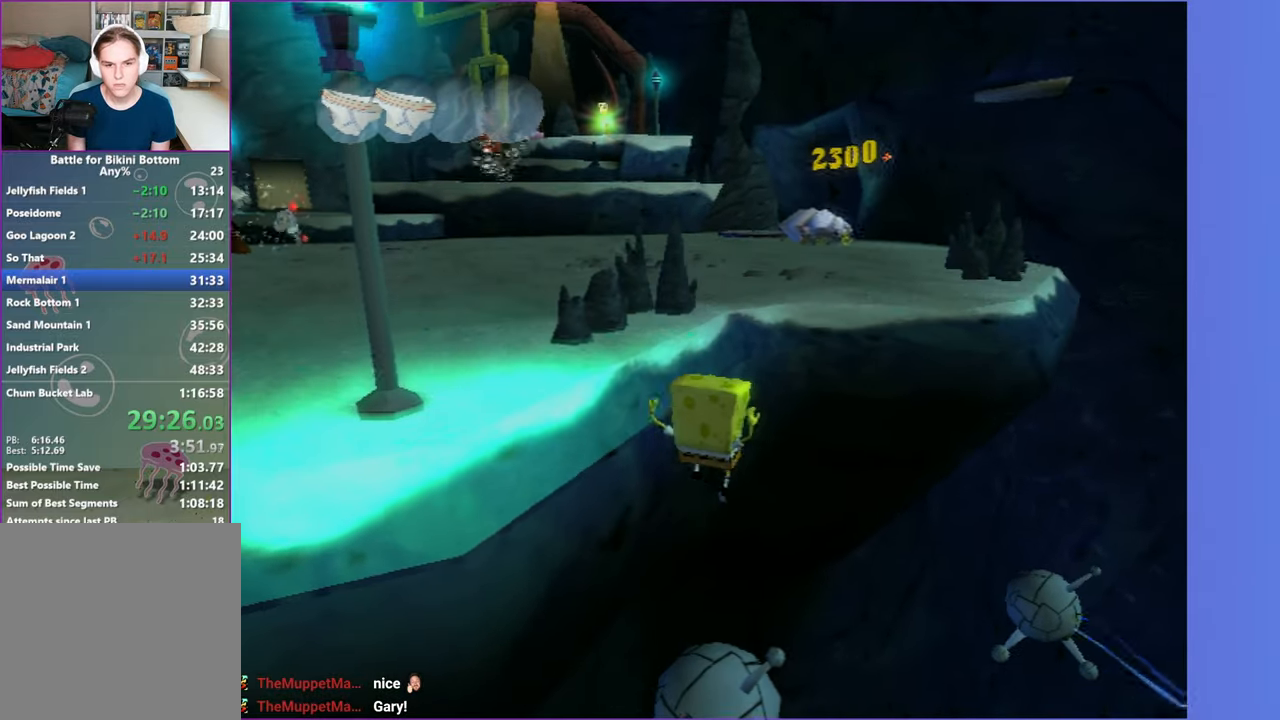
{"buttons": [], "left_stick": "up-left", "right_stick": "center", "events": [[33, "A", "down"], [117, "A", "up"], [400, "right_stick", "right"], [467, "right_stick", "center"]]}
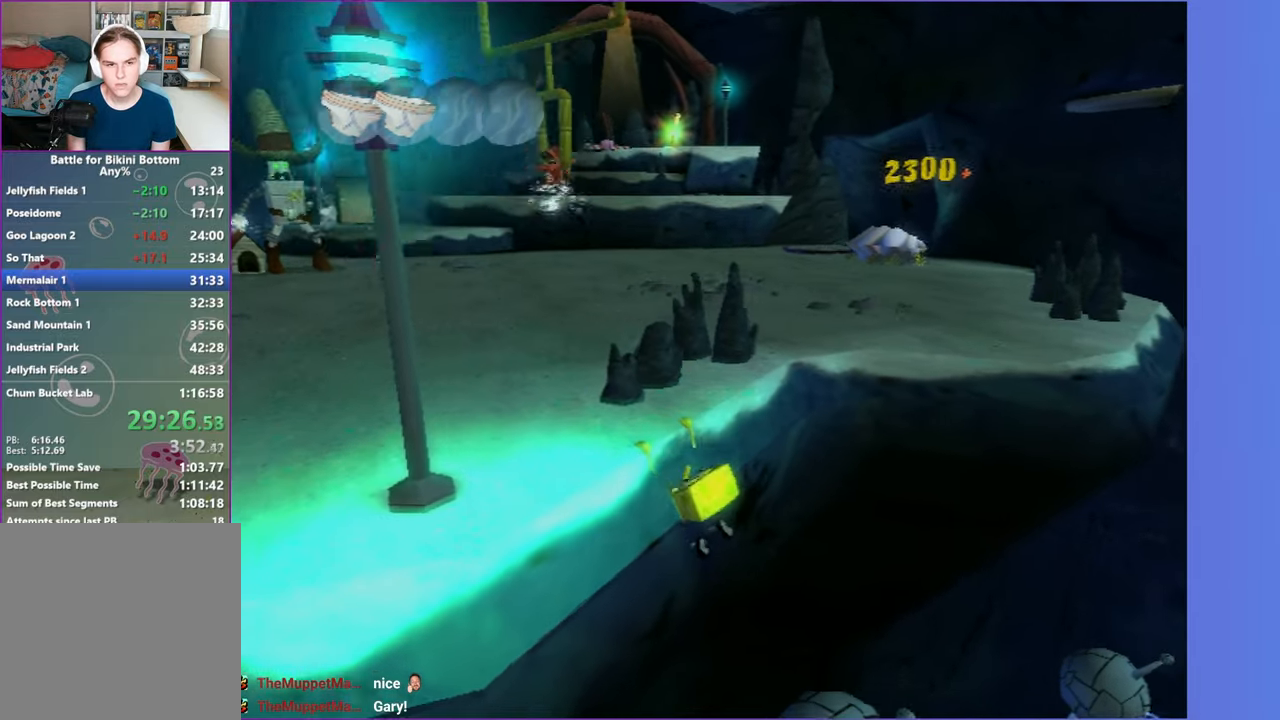
{"buttons": [], "left_stick": "up-left", "right_stick": "center", "events": [[250, "right_stick", "right"], [350, "right_stick", "center"]]}
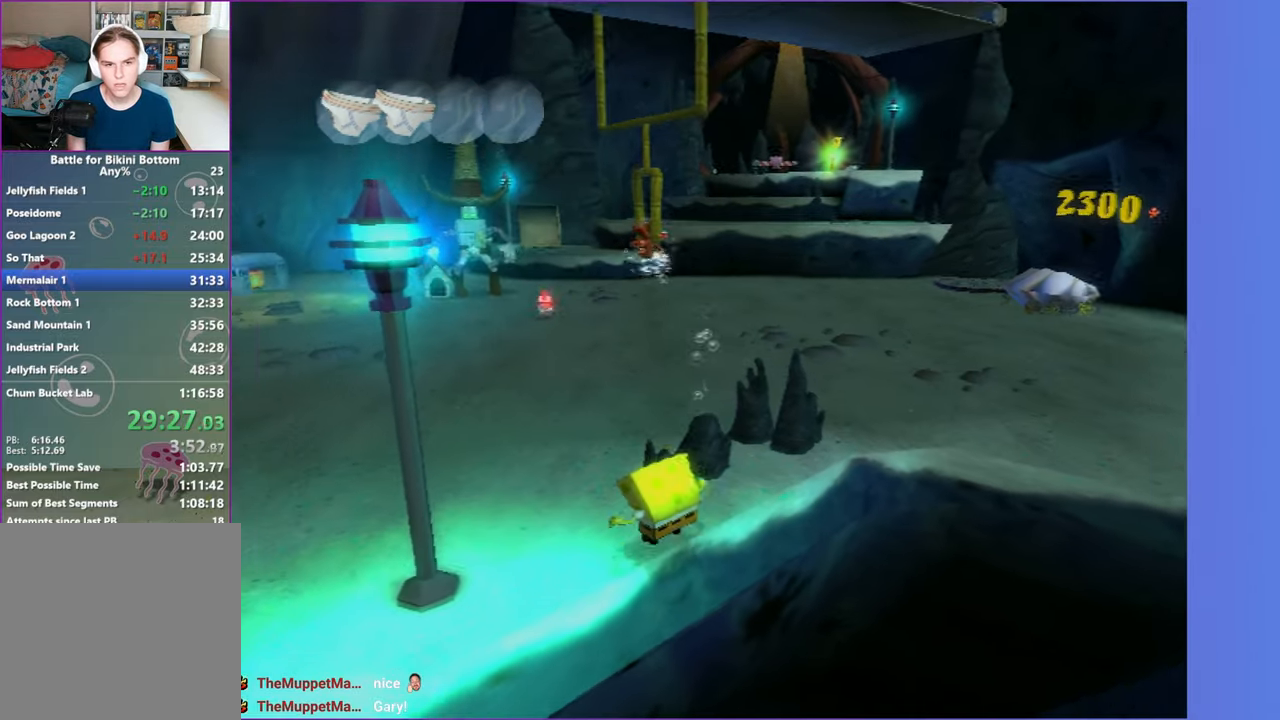
{"buttons": [], "left_stick": "up", "right_stick": "center", "events": [[67, "right_stick", "right"], [150, "right_stick", "center"], [433, "left_stick", "up"]]}
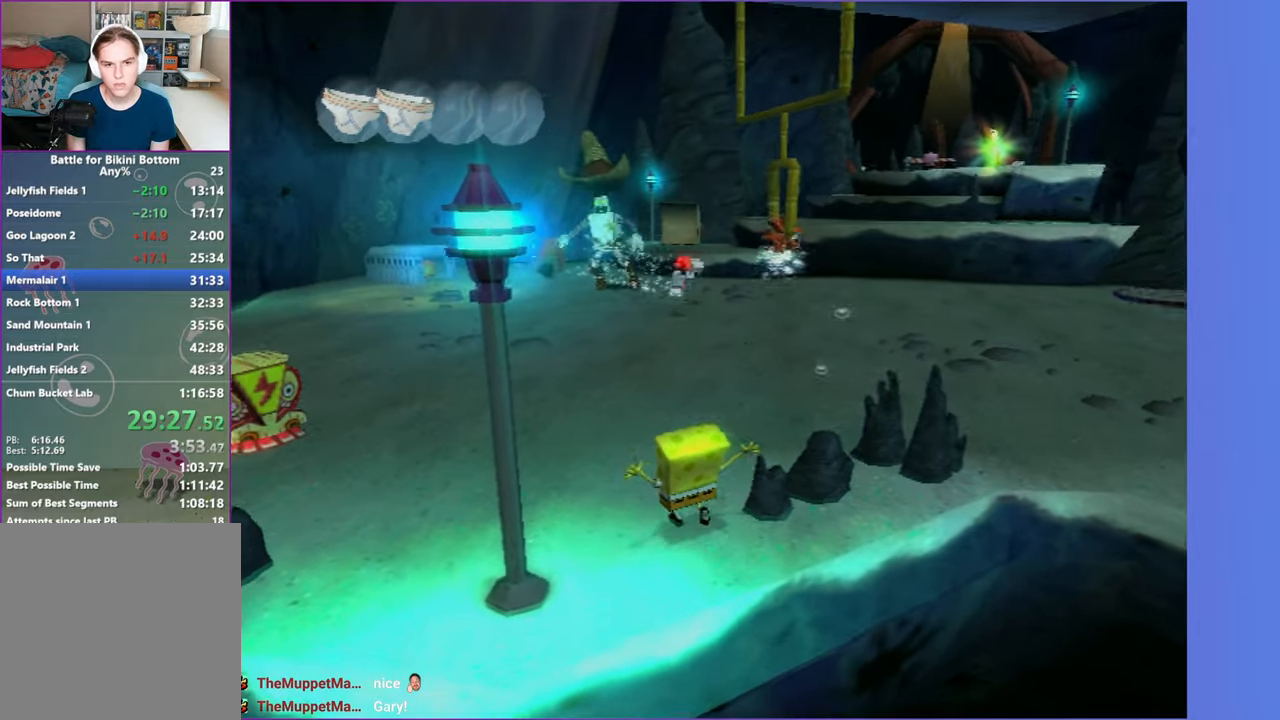
{"buttons": ["B"], "left_stick": "up", "right_stick": "center", "events": [[50, "B", "down"], [283, "left_stick", "up-left"], [400, "left_stick", "up"]]}
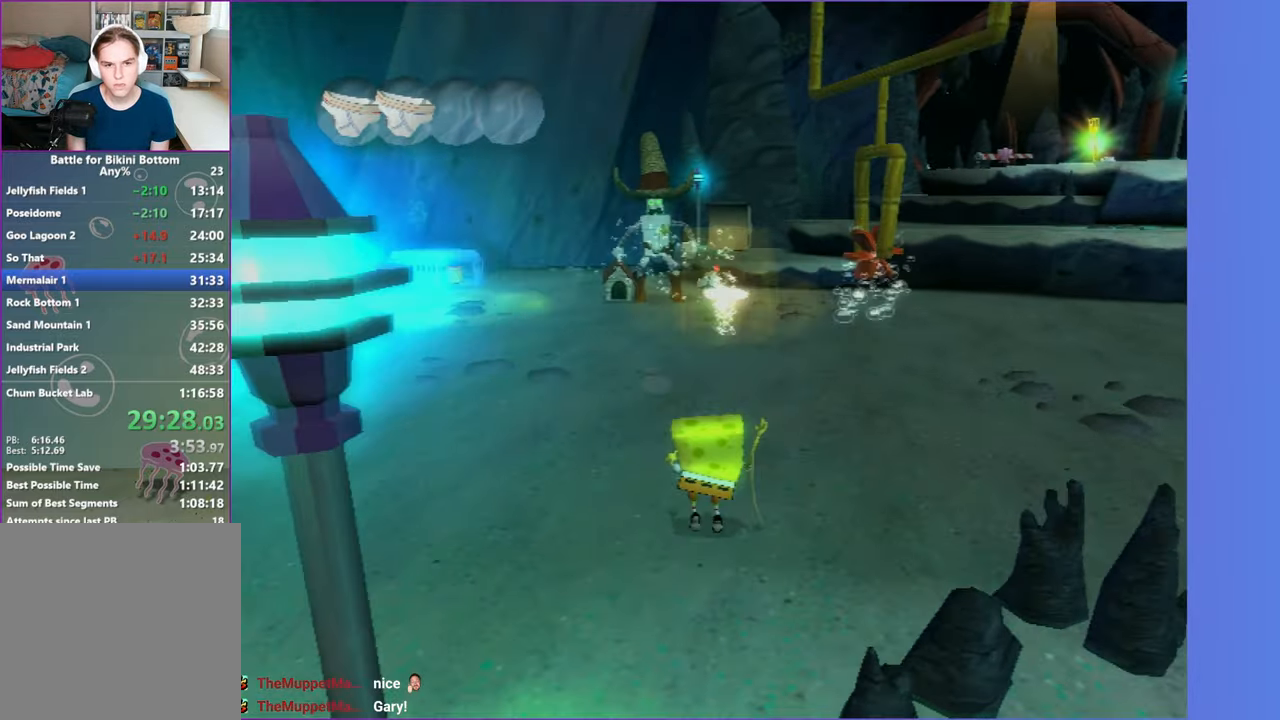
{"buttons": [], "left_stick": "up", "right_stick": "center", "events": [[317, "B", "up"]]}
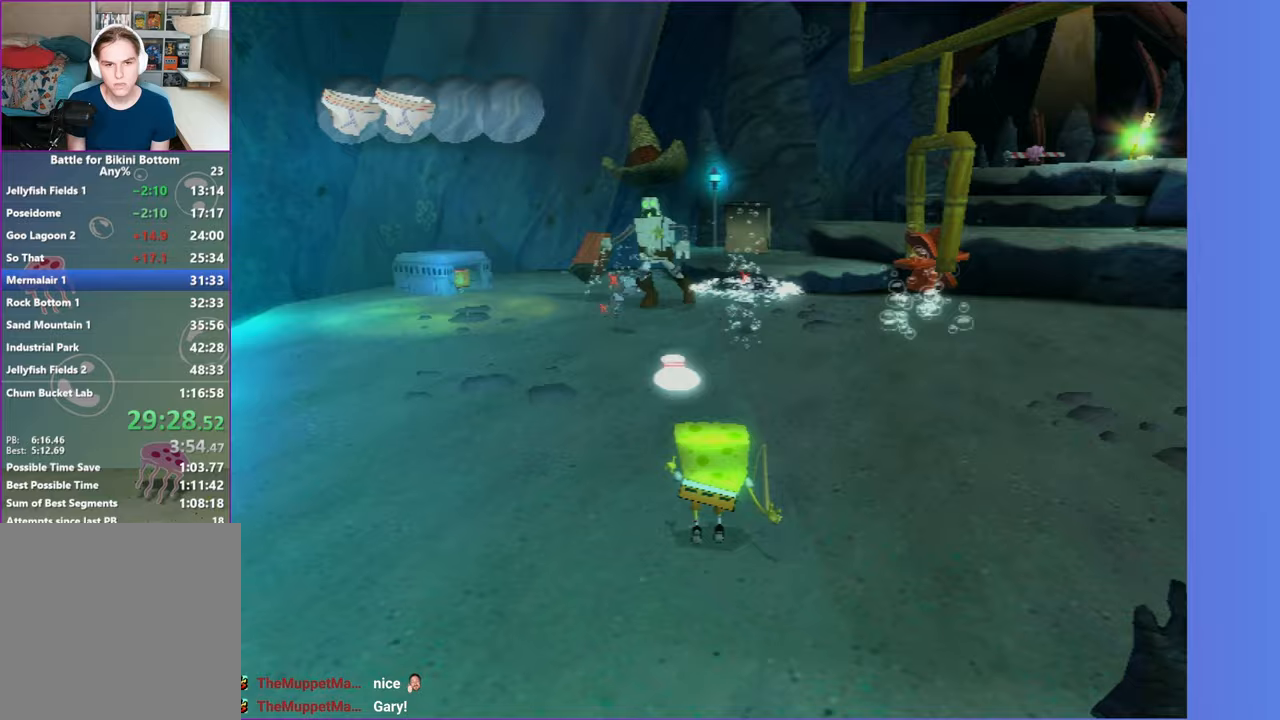
{"buttons": [], "left_stick": "up-right", "right_stick": "center", "events": [[67, "left_stick", "up-right"], [233, "left_stick", "up"], [400, "left_stick", "up-right"]]}
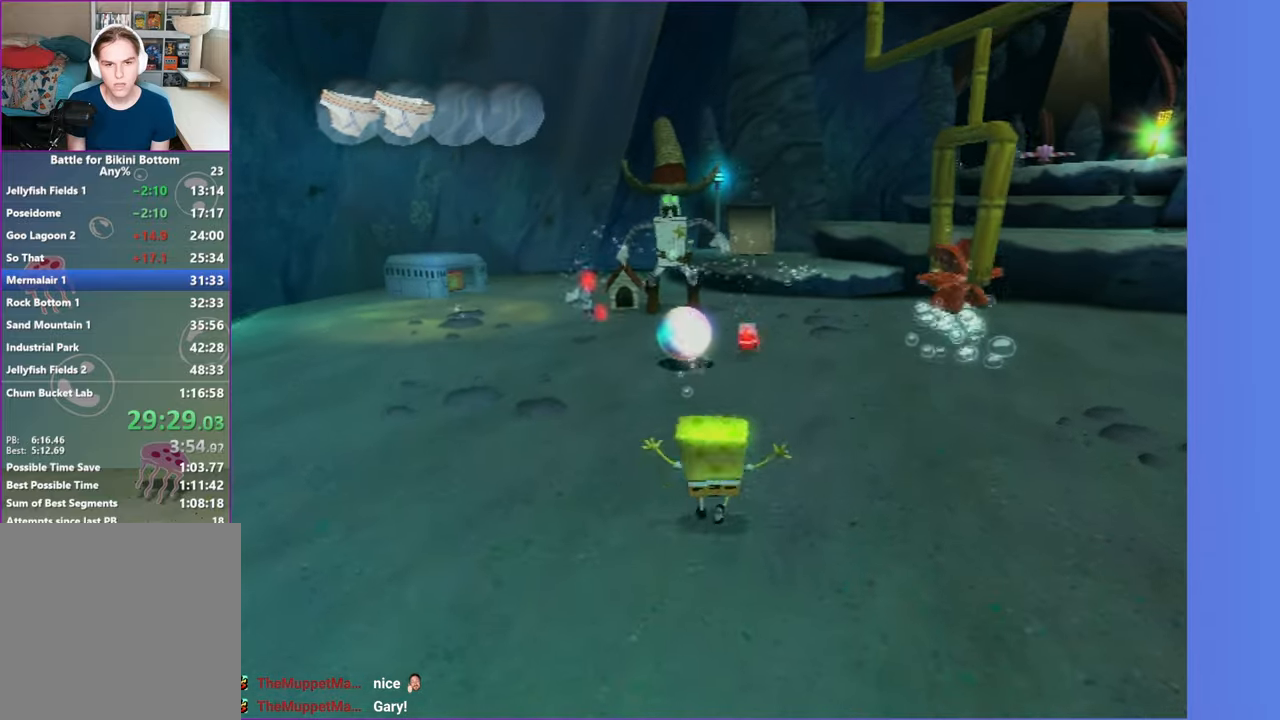
{"buttons": [], "left_stick": "up-right", "right_stick": "center", "events": [[133, "A", "down"], [333, "A", "up"]]}
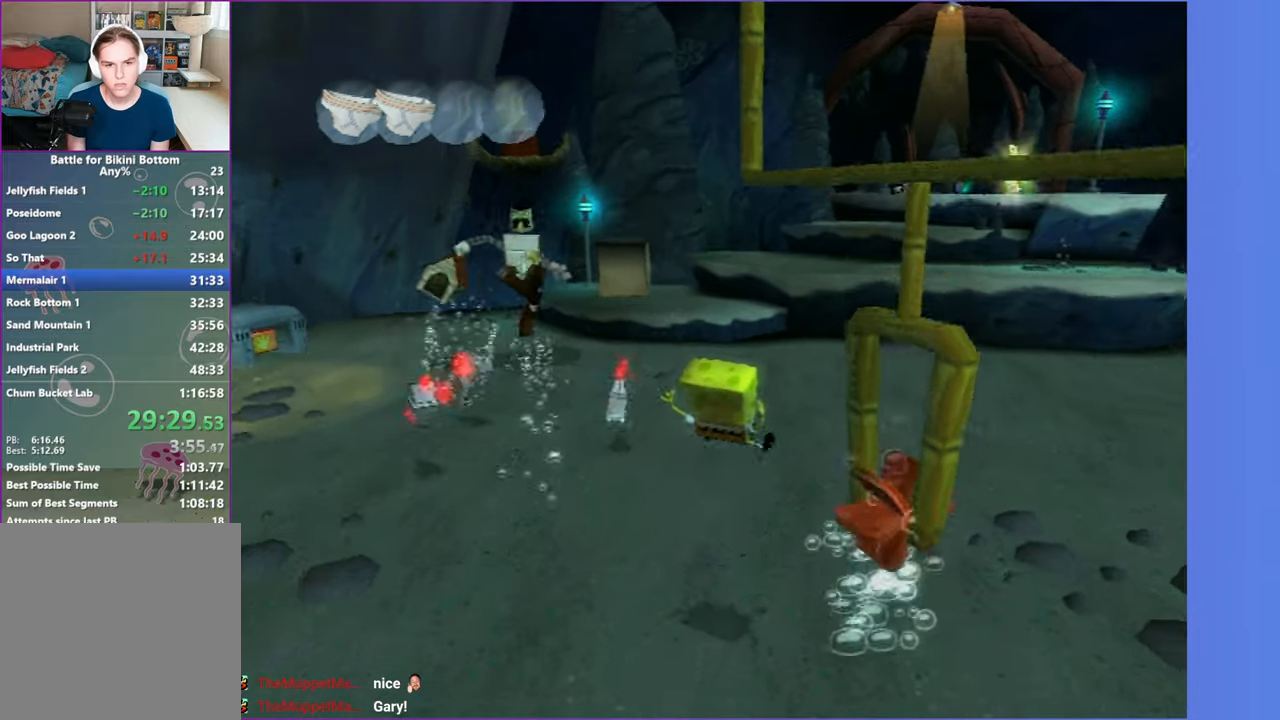
{"buttons": ["A"], "left_stick": "up-right", "right_stick": "right", "events": [[67, "right_stick", "right"], [433, "A", "down"]]}
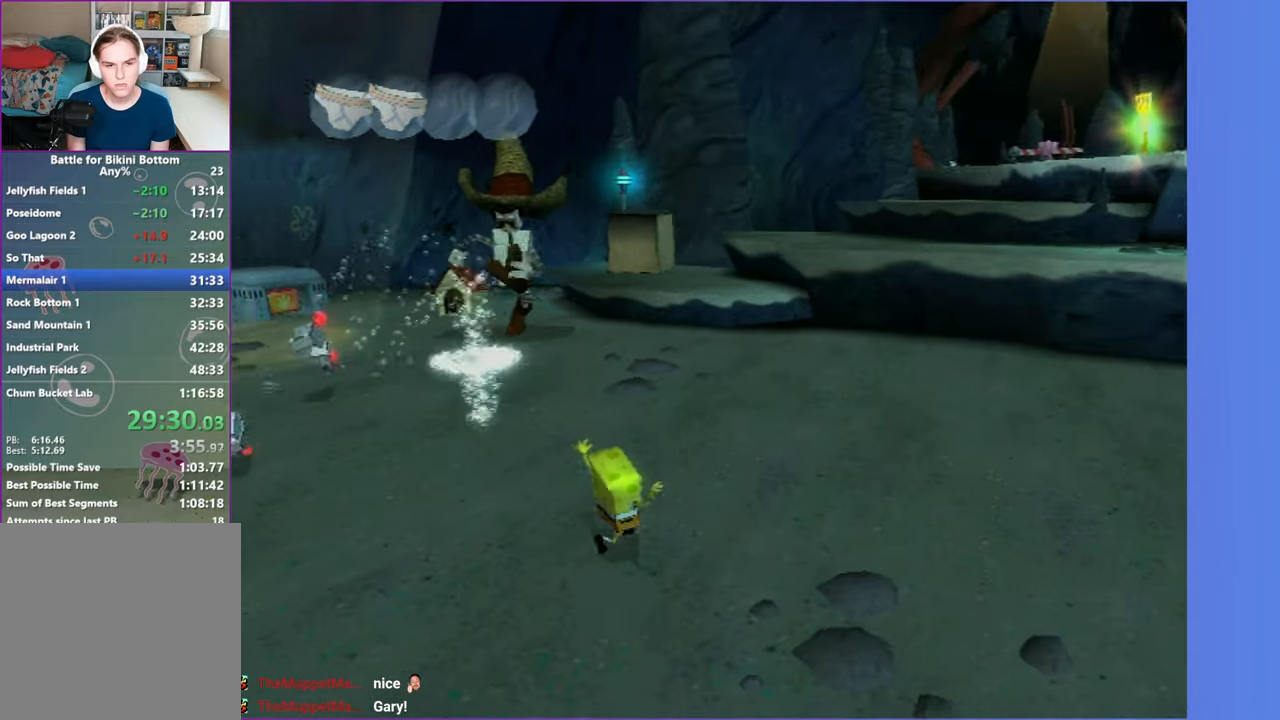
{"buttons": [], "left_stick": "up-right", "right_stick": "right", "events": [[33, "right_stick", "center"], [133, "A", "up"], [267, "right_stick", "right"]]}
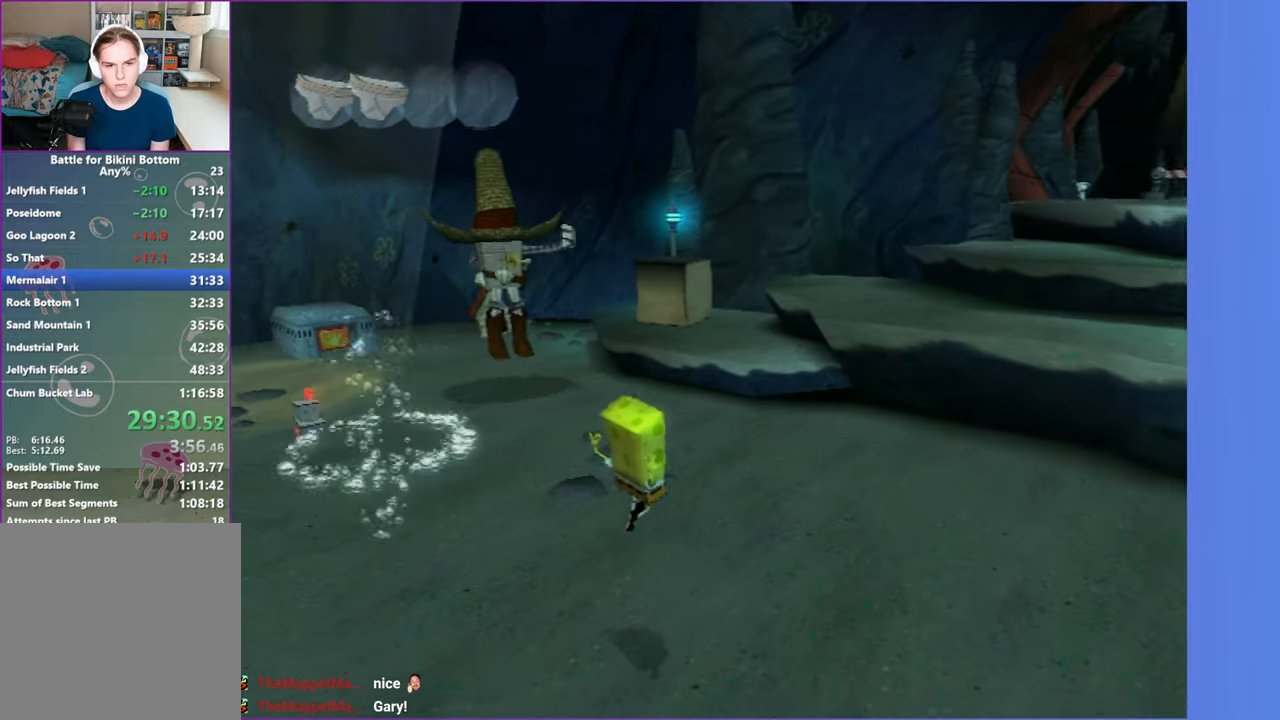
{"buttons": [], "left_stick": "up-left", "right_stick": "center", "events": [[150, "left_stick", "up"], [383, "left_stick", "up-left"], [383, "right_stick", "center"]]}
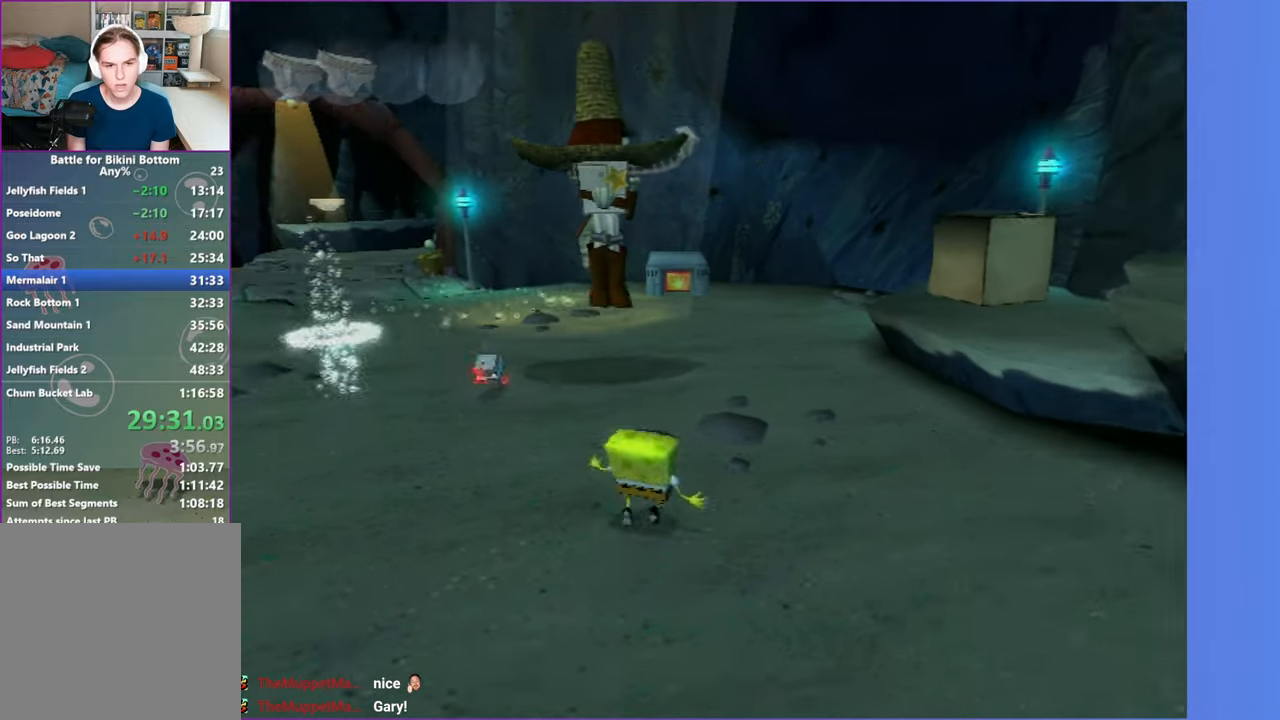
{"buttons": ["B"], "left_stick": "center", "right_stick": "center", "events": [[50, "left_stick", "up"], [200, "B", "down"], [250, "left_stick", "center"]]}
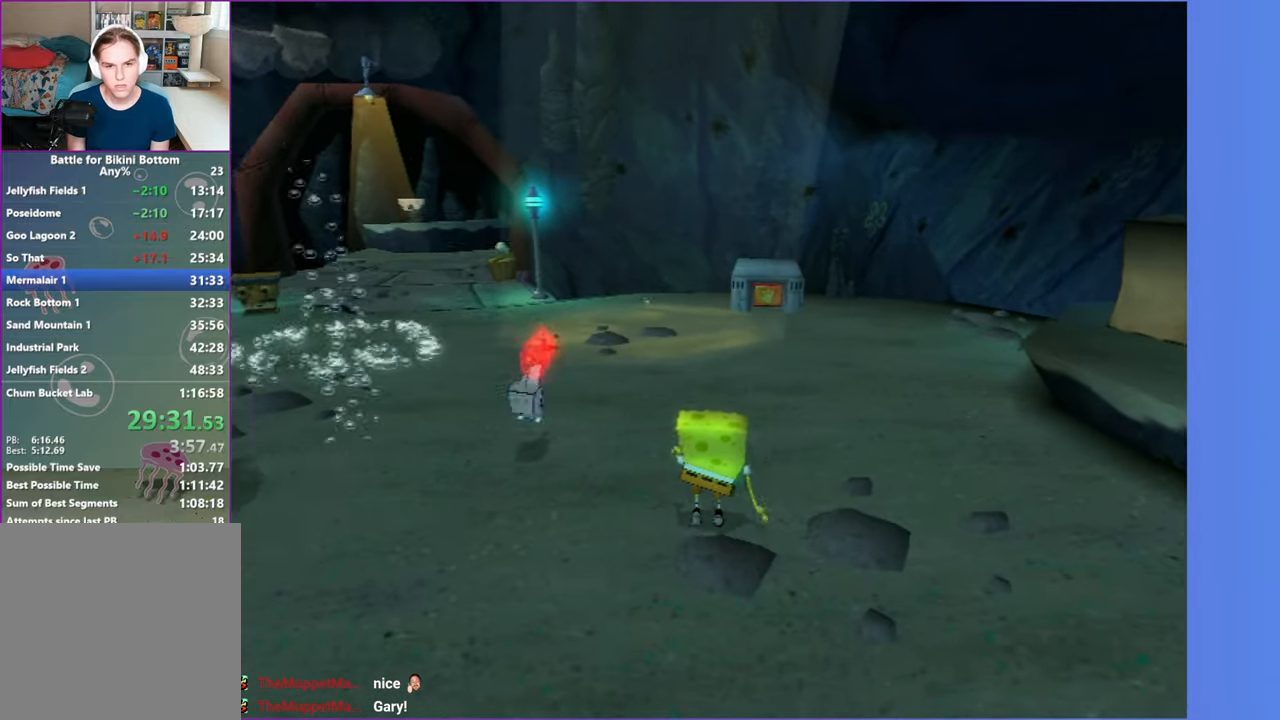
{"buttons": ["B"], "left_stick": "center", "right_stick": "center", "events": [[67, "left_stick", "up-right"], [300, "left_stick", "center"]]}
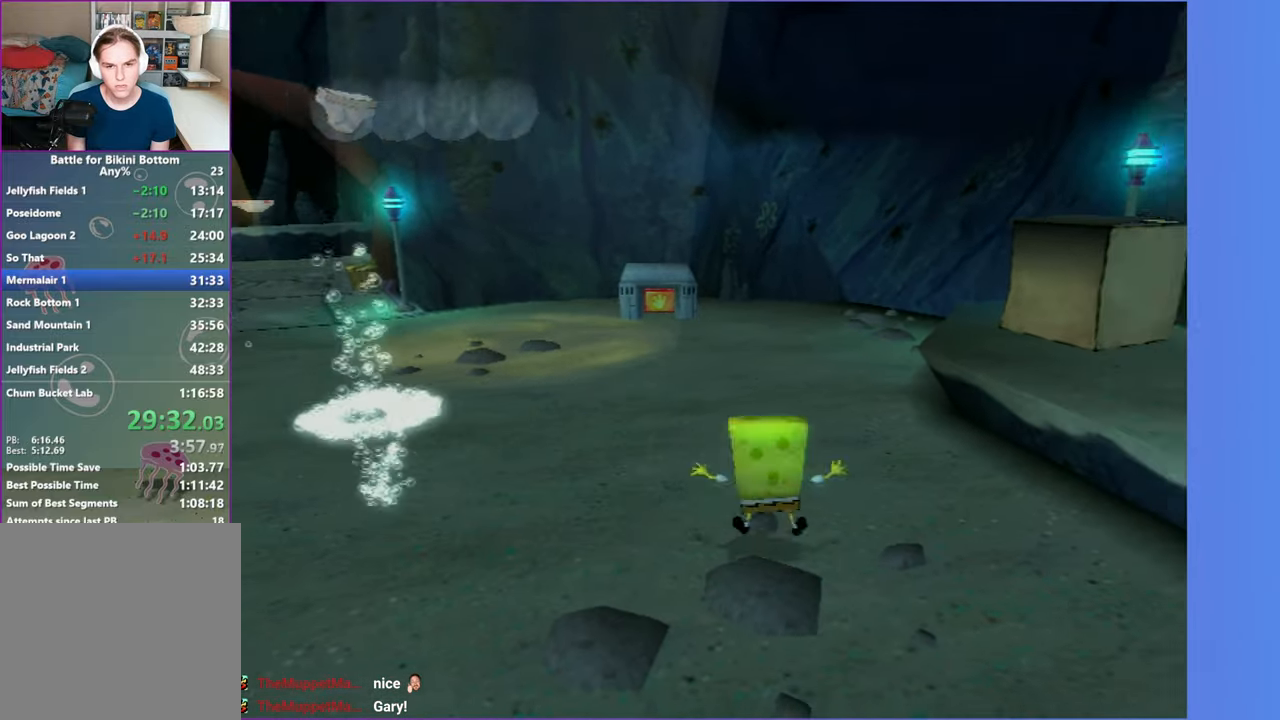
{"buttons": ["B"], "left_stick": "center", "right_stick": "center", "events": [[17, "left_stick", "up-left"], [100, "left_stick", "center"], [167, "B", "up"], [283, "left_stick", "left"], [450, "left_stick", "center"], [483, "B", "down"]]}
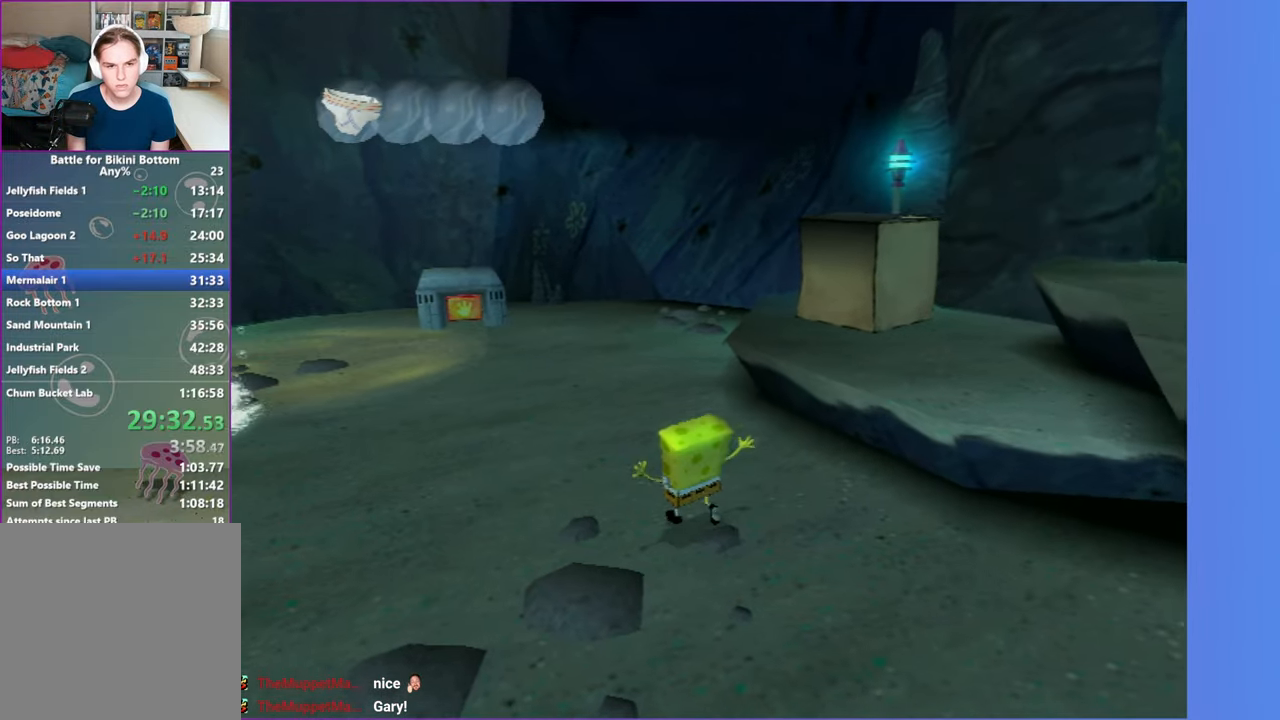
{"buttons": ["B"], "left_stick": "left", "right_stick": "center", "events": [[450, "left_stick", "left"]]}
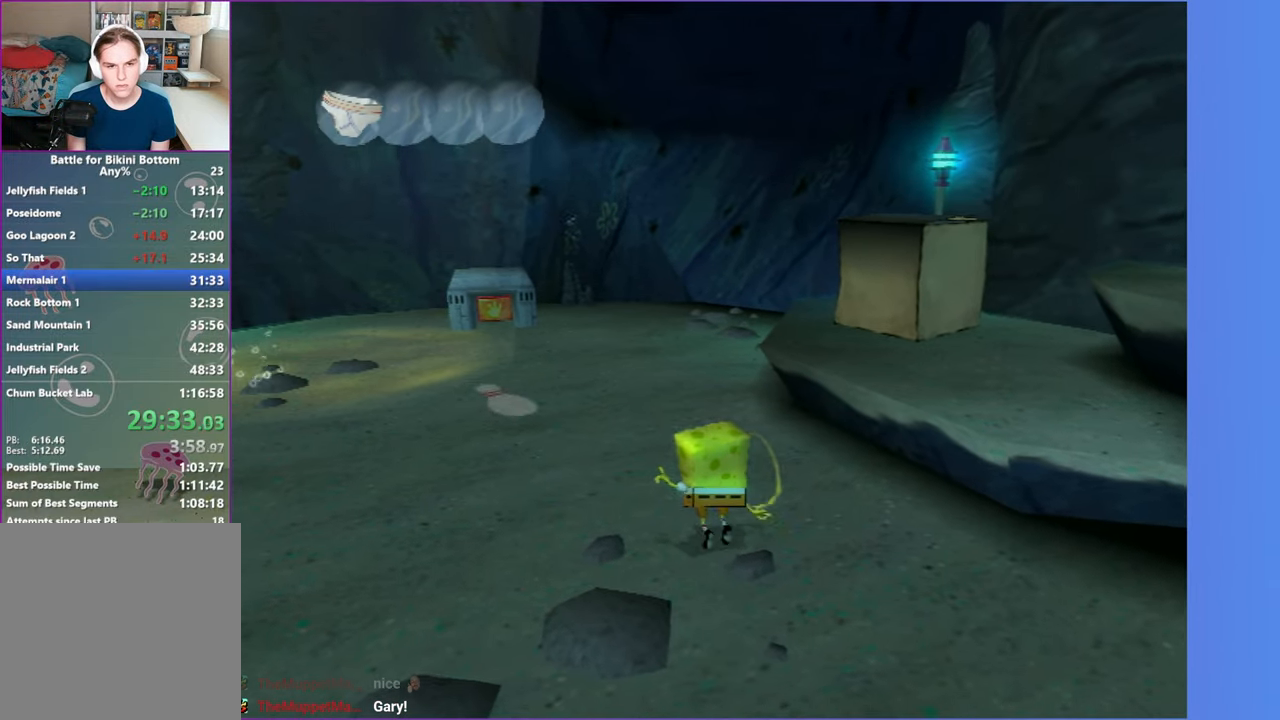
{"buttons": ["B"], "left_stick": "center", "right_stick": "center", "events": [[67, "left_stick", "up-right"], [167, "left_stick", "center"], [417, "left_stick", "right"], [500, "left_stick", "center"]]}
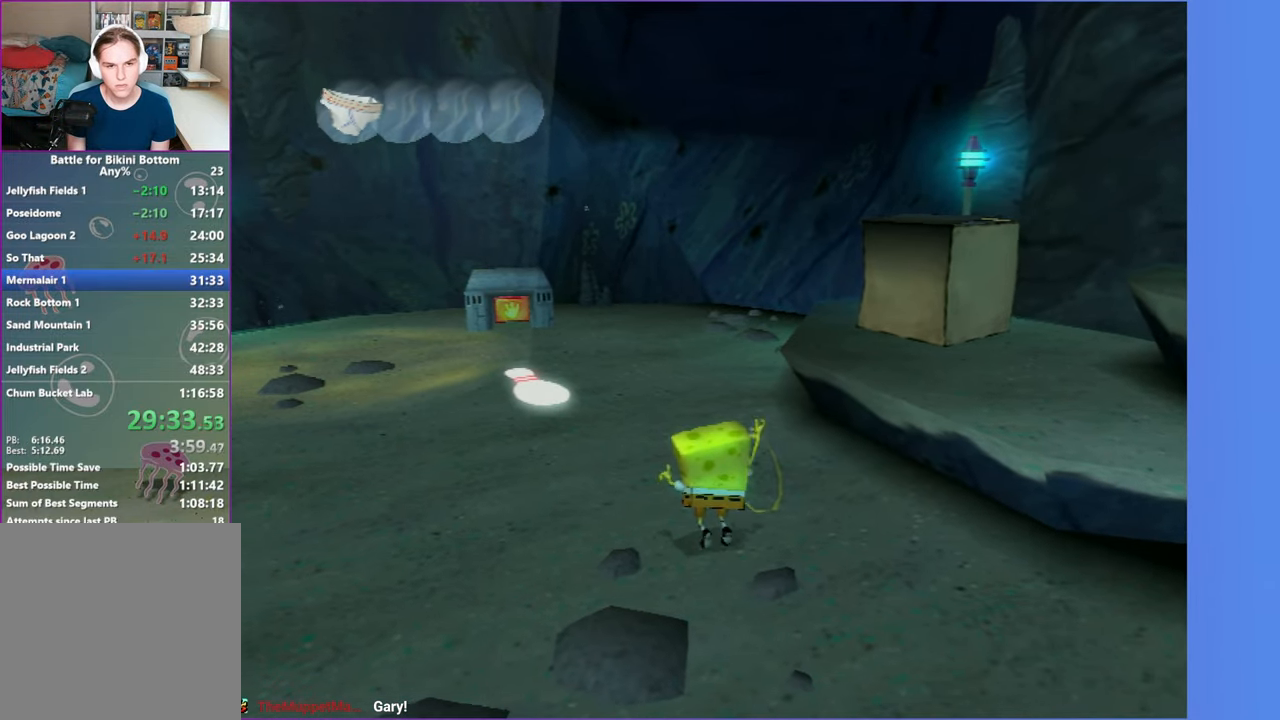
{"buttons": [], "left_stick": "down-right", "right_stick": "center", "events": [[183, "B", "up"], [433, "left_stick", "down-right"]]}
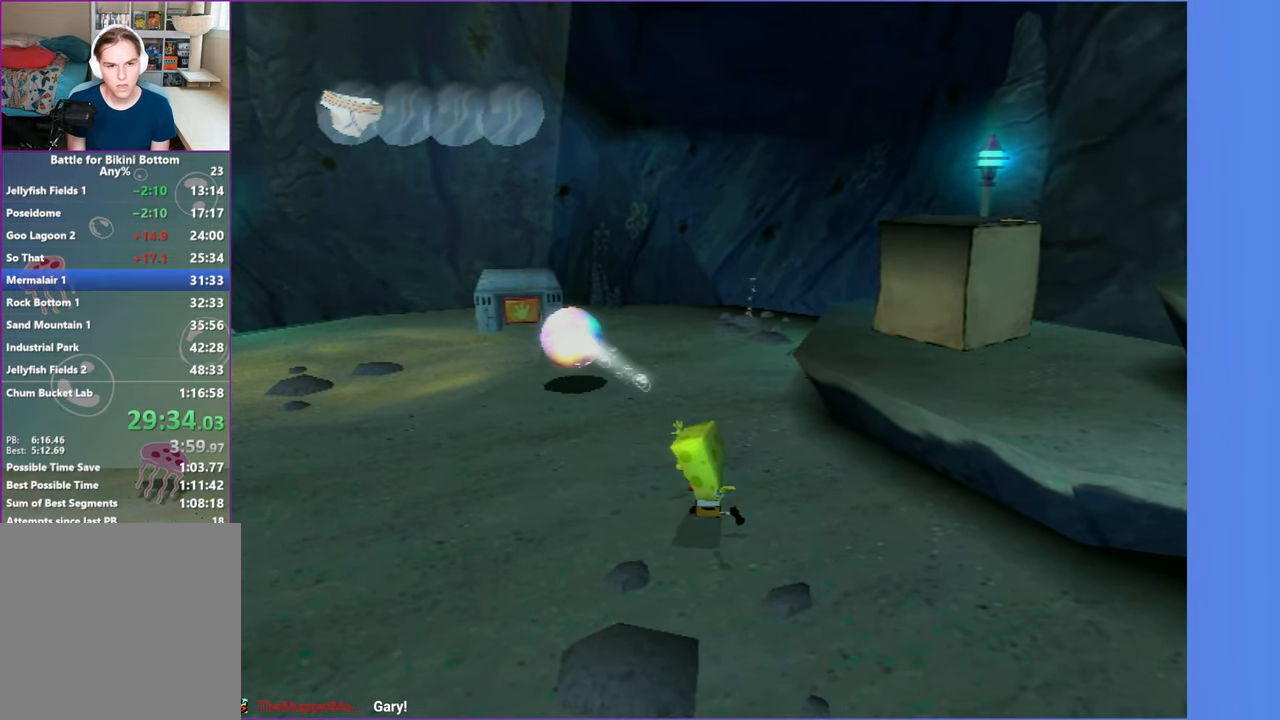
{"buttons": ["A"], "left_stick": "down-right", "right_stick": "center", "events": [[50, "right_stick", "right"], [267, "right_stick", "center"], [500, "A", "down"]]}
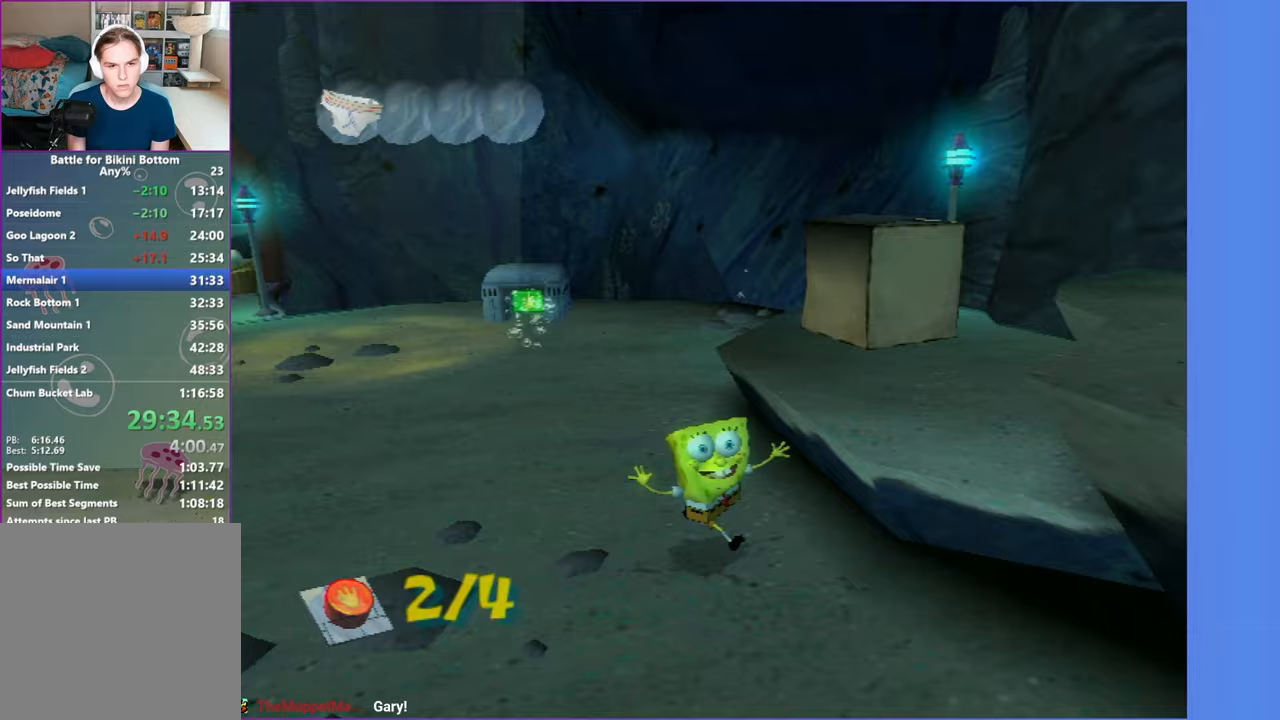
{"buttons": [], "left_stick": "right", "right_stick": "left", "events": [[133, "A", "up"], [150, "left_stick", "right"], [250, "A", "down"], [350, "A", "up"], [433, "right_stick", "left"]]}
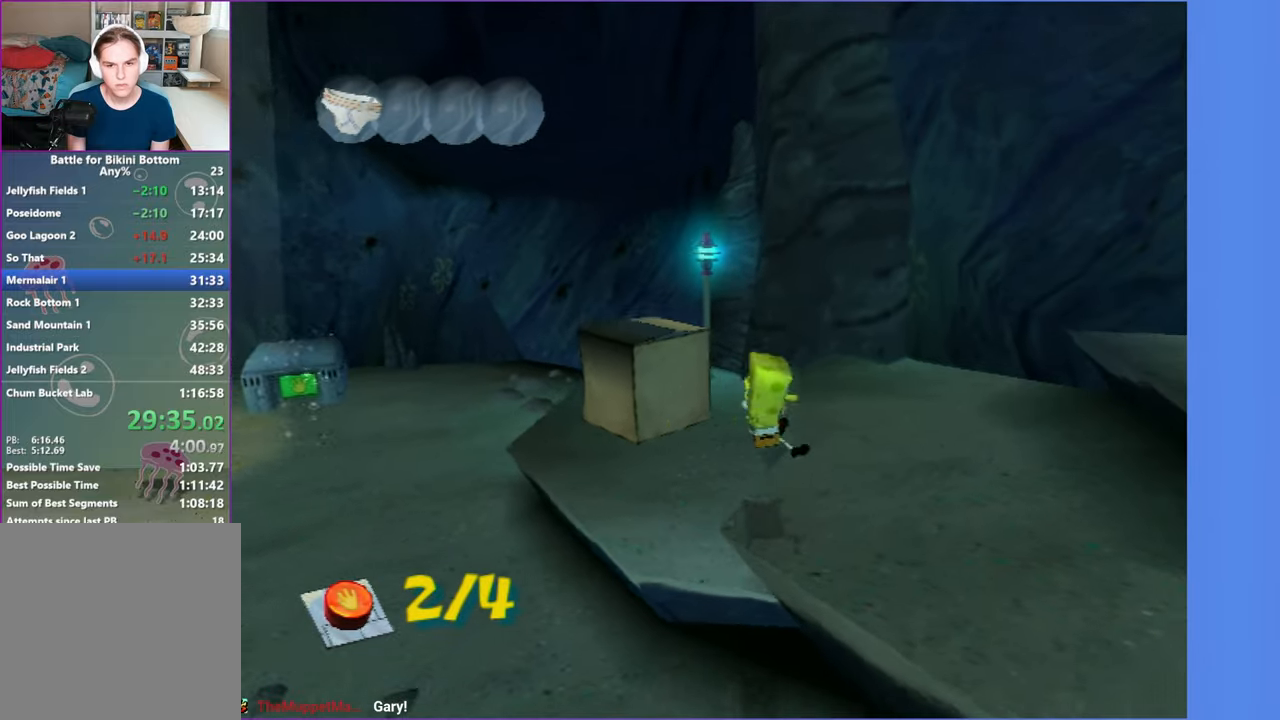
{"buttons": ["A"], "left_stick": "up-right", "right_stick": "center", "events": [[200, "left_stick", "up-right"], [233, "right_stick", "center"], [433, "A", "down"]]}
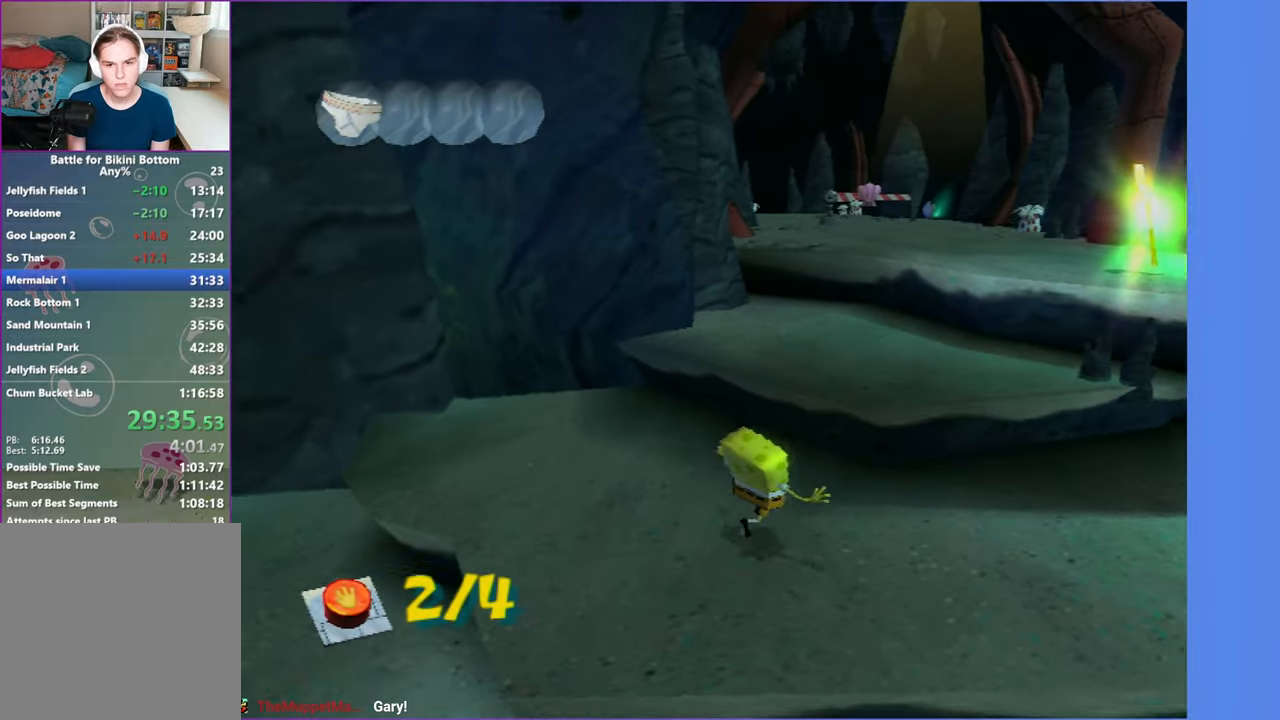
{"buttons": [], "left_stick": "up-right", "right_stick": "center", "events": [[83, "A", "up"]]}
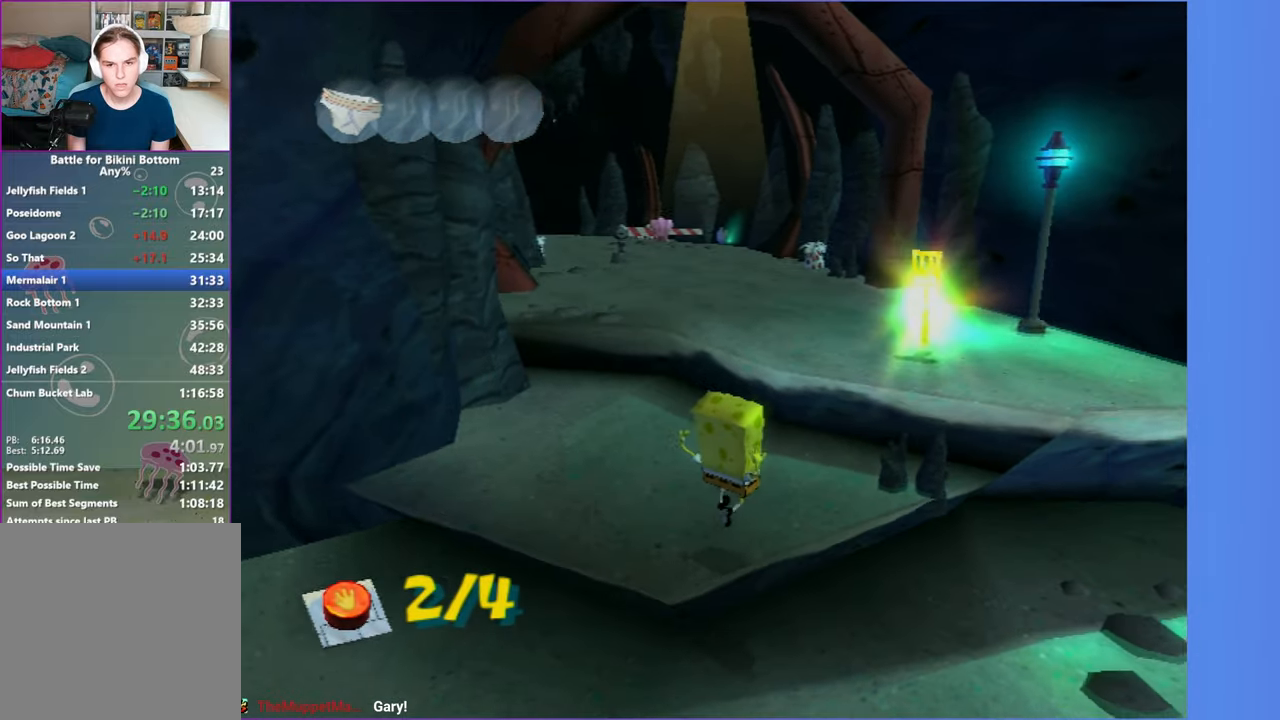
{"buttons": [], "left_stick": "up", "right_stick": "right", "events": [[117, "A", "down"], [267, "A", "up"], [467, "right_stick", "right"], [500, "left_stick", "up"]]}
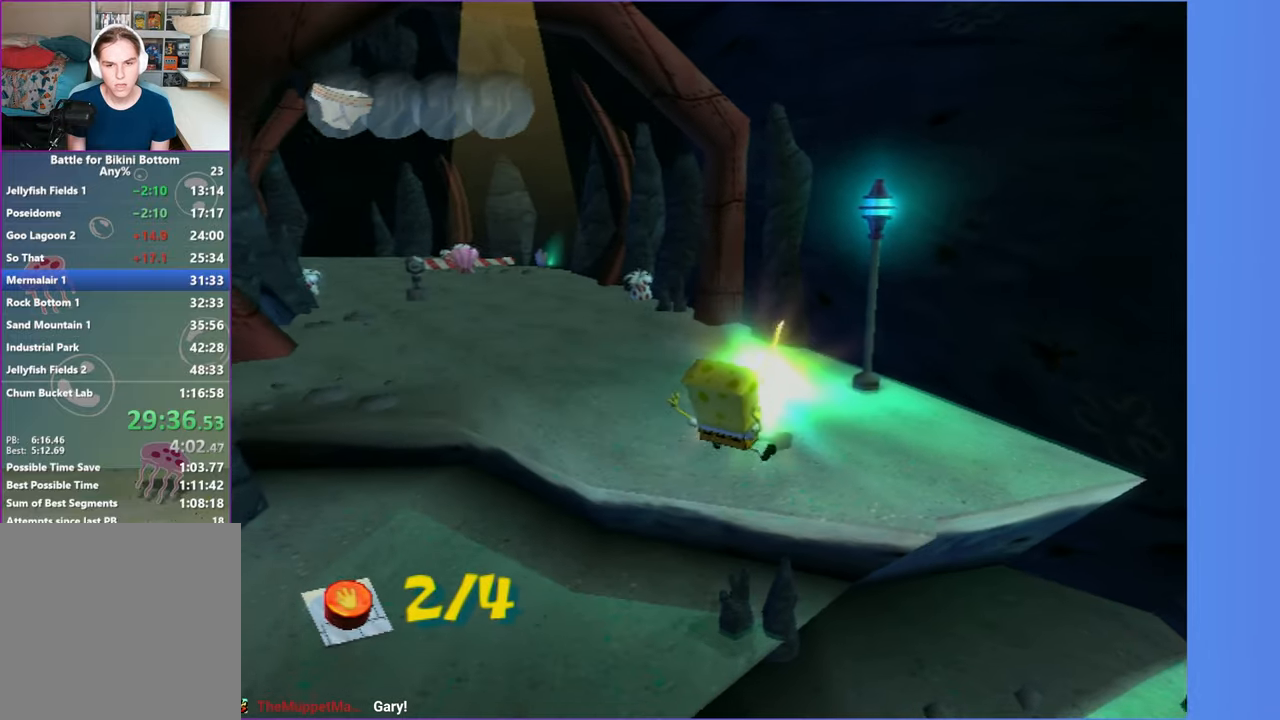
{"buttons": [], "left_stick": "up", "right_stick": "center", "events": [[500, "right_stick", "center"]]}
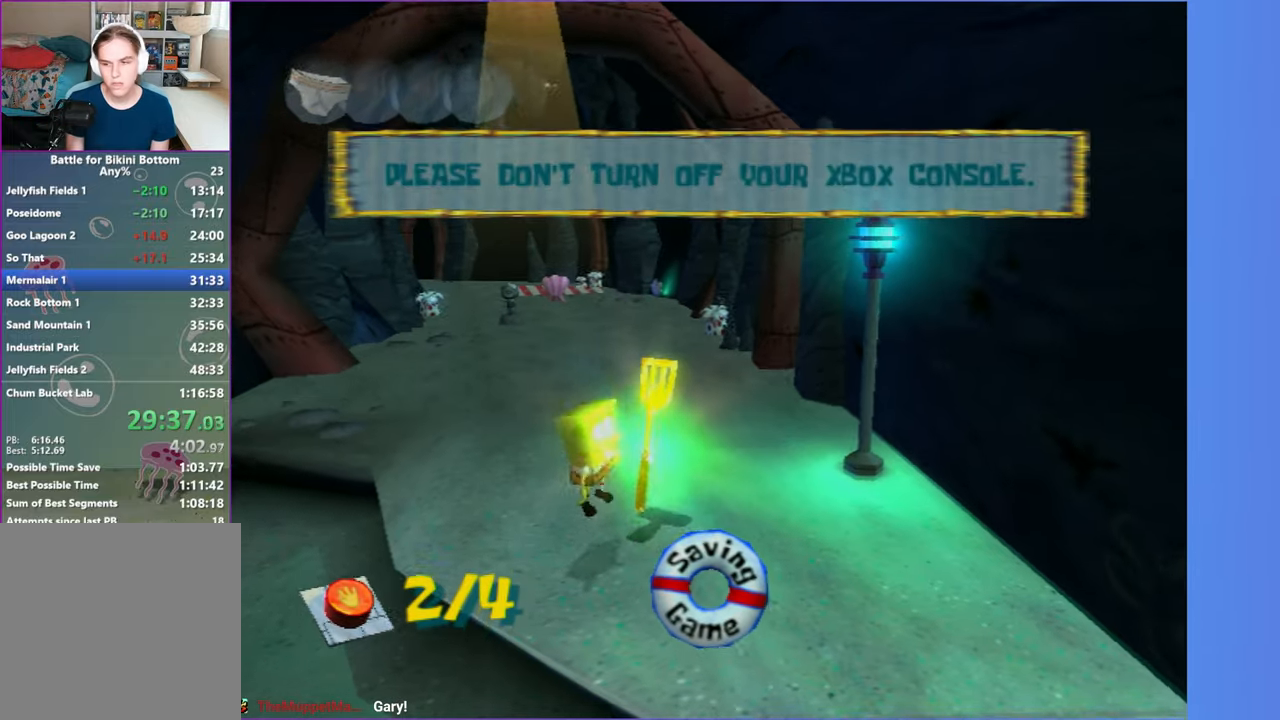
{"buttons": [], "left_stick": "center", "right_stick": "center", "events": [[83, "left_stick", "center"]]}
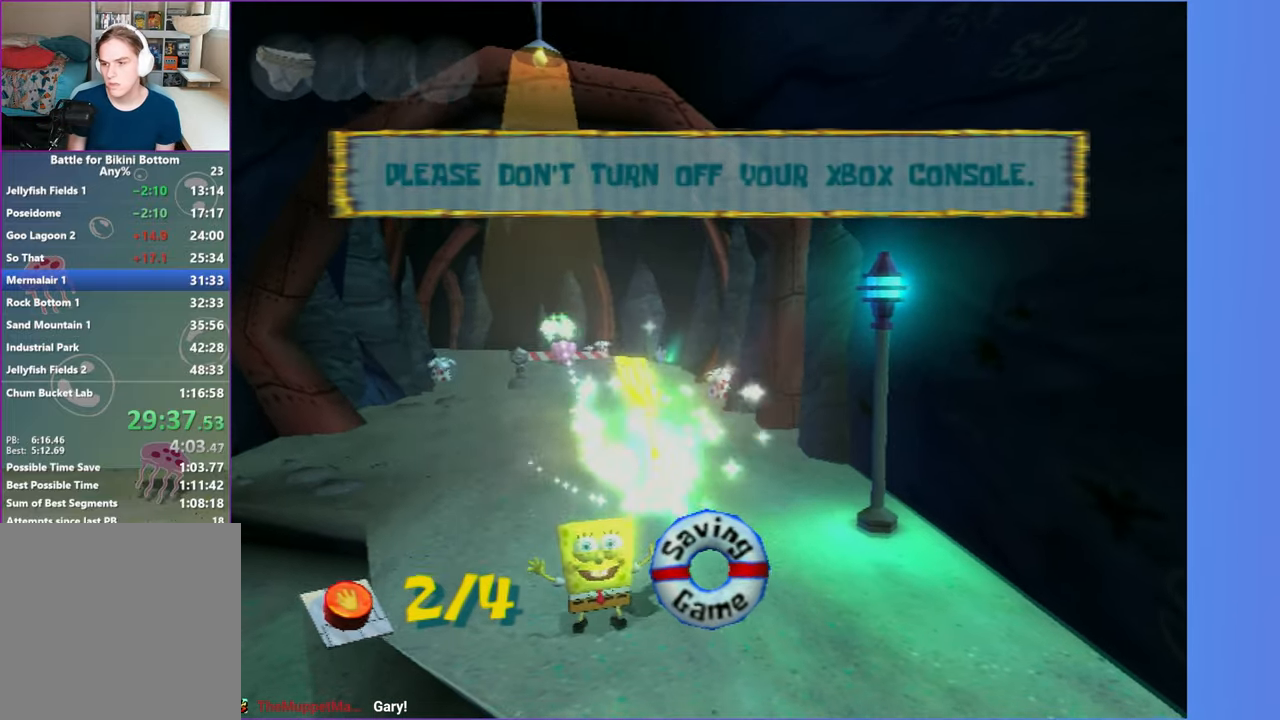
{"buttons": [], "left_stick": "center", "right_stick": "center", "events": []}